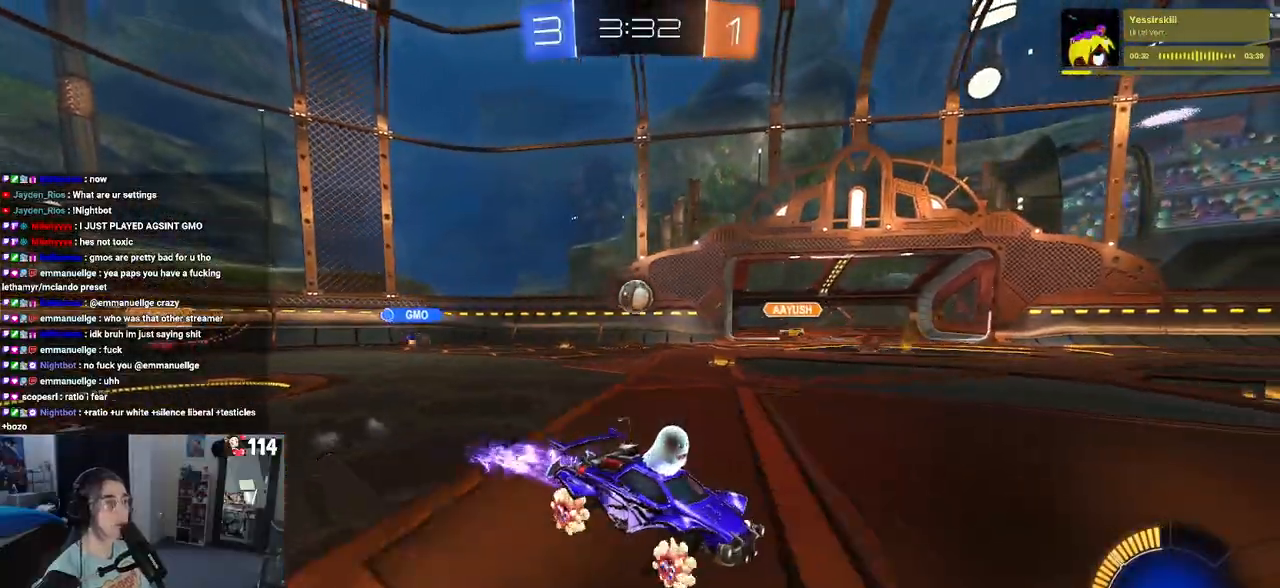
Gameplay with a controller (PlayStation layout); each line is a JSON object with the inputs held at the frame after it. "events" lists button and stick changes between this image and that frame as [ms after this image, input, new state], when the widget could be followed in between.
{"buttons": ["R2"], "left_stick": "down-right", "right_stick": "center", "events": [[167, "R1", "up"]]}
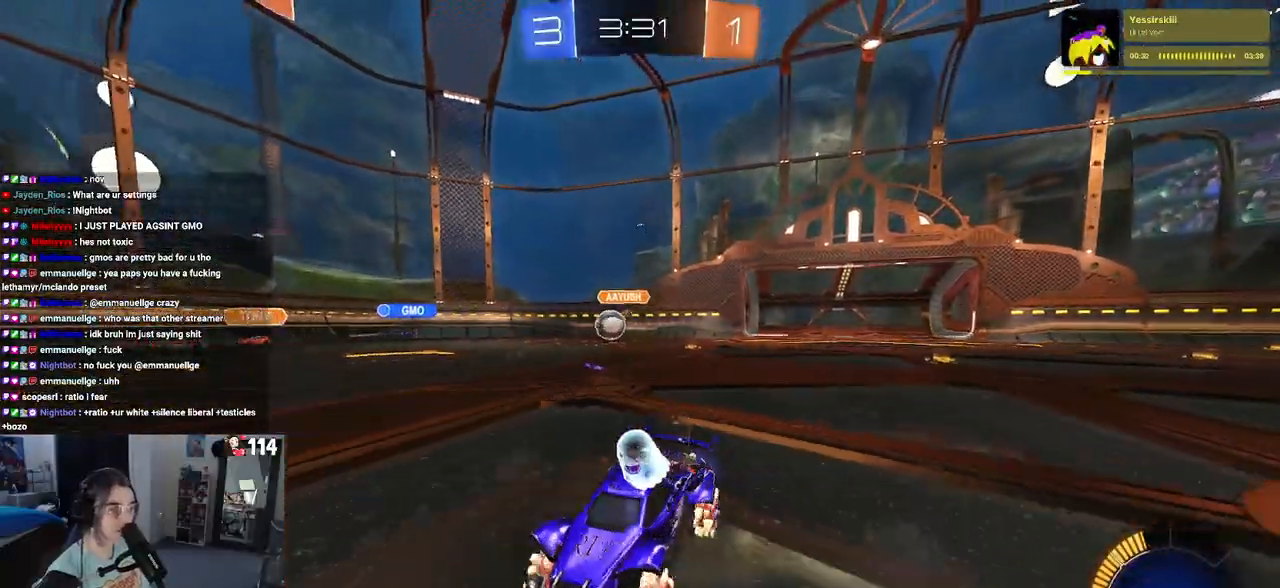
{"buttons": ["R2"], "left_stick": "up-left", "right_stick": "center", "events": [[183, "left_stick", "center"], [367, "CROSS", "down"], [450, "CROSS", "up"], [483, "left_stick", "up-left"]]}
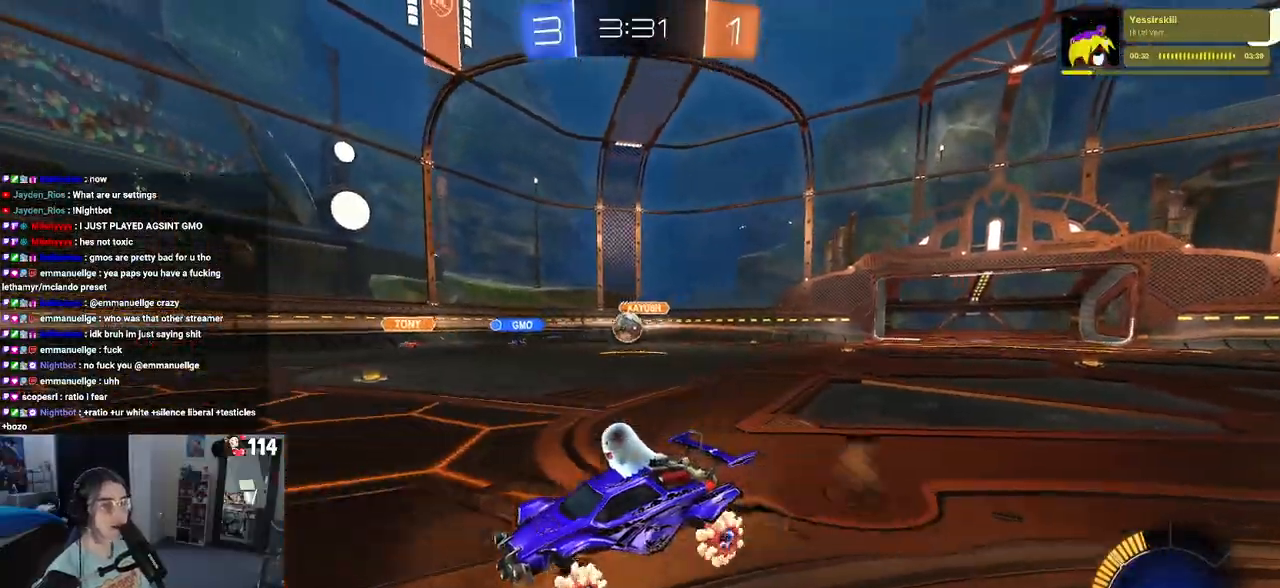
{"buttons": ["SQUARE", "R2"], "left_stick": "down-left", "right_stick": "center", "events": [[33, "CROSS", "down"], [100, "SQUARE", "down"], [133, "CROSS", "up"], [133, "left_stick", "down-left"]]}
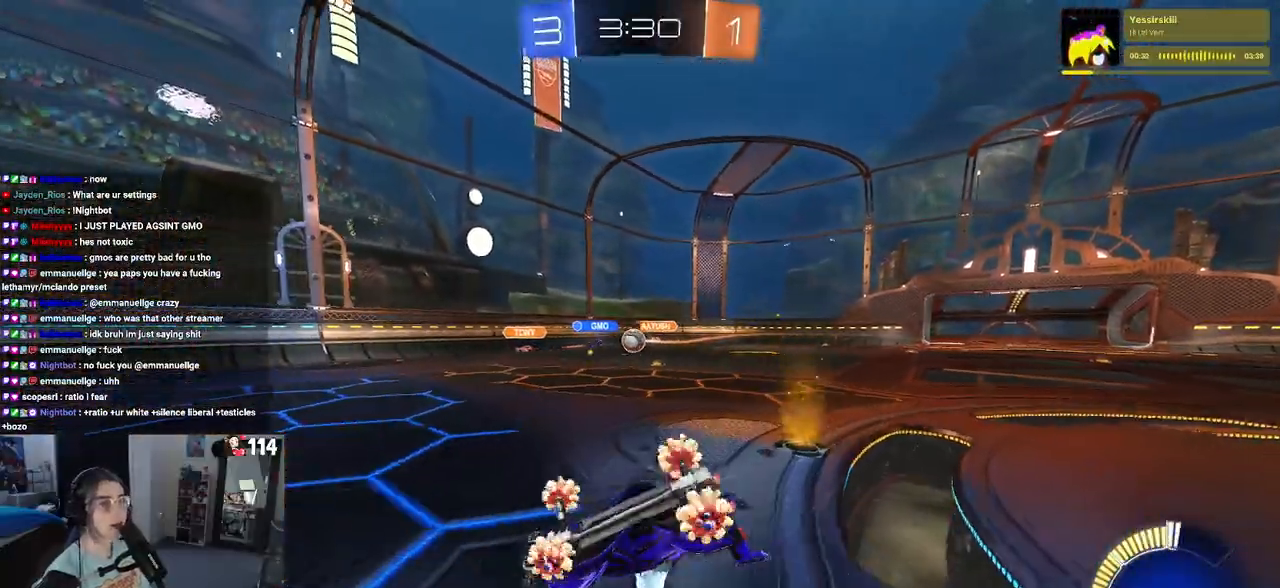
{"buttons": ["R2"], "left_stick": "center", "right_stick": "center", "events": [[350, "SQUARE", "up"], [400, "left_stick", "center"]]}
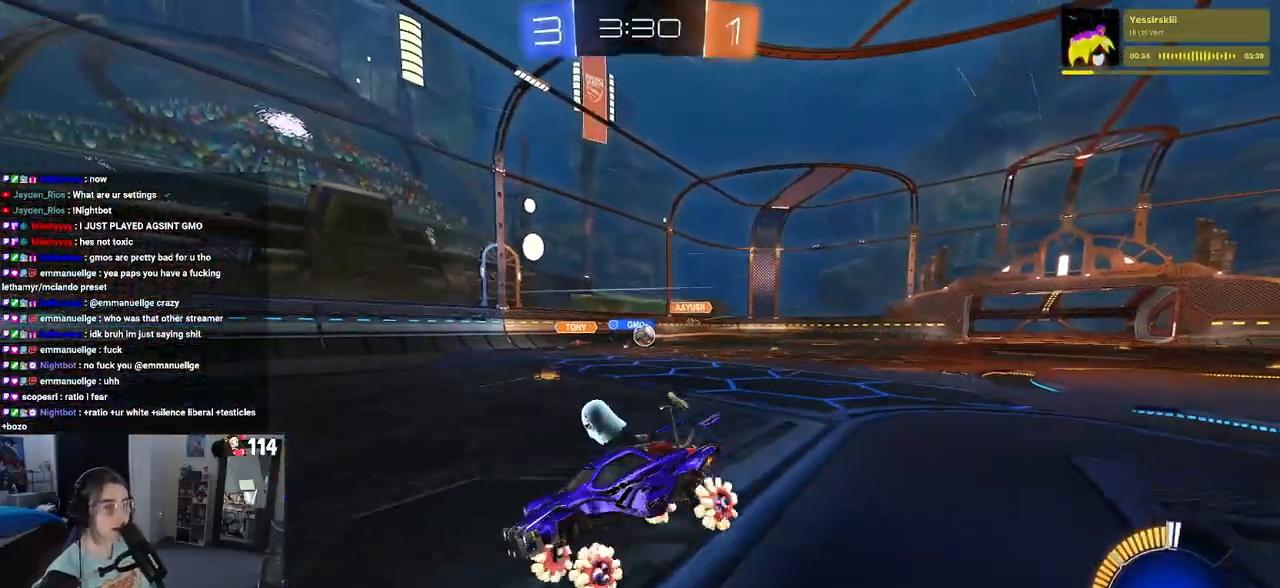
{"buttons": ["L2", "R2"], "left_stick": "right", "right_stick": "center", "events": [[267, "left_stick", "right"], [383, "L2", "down"]]}
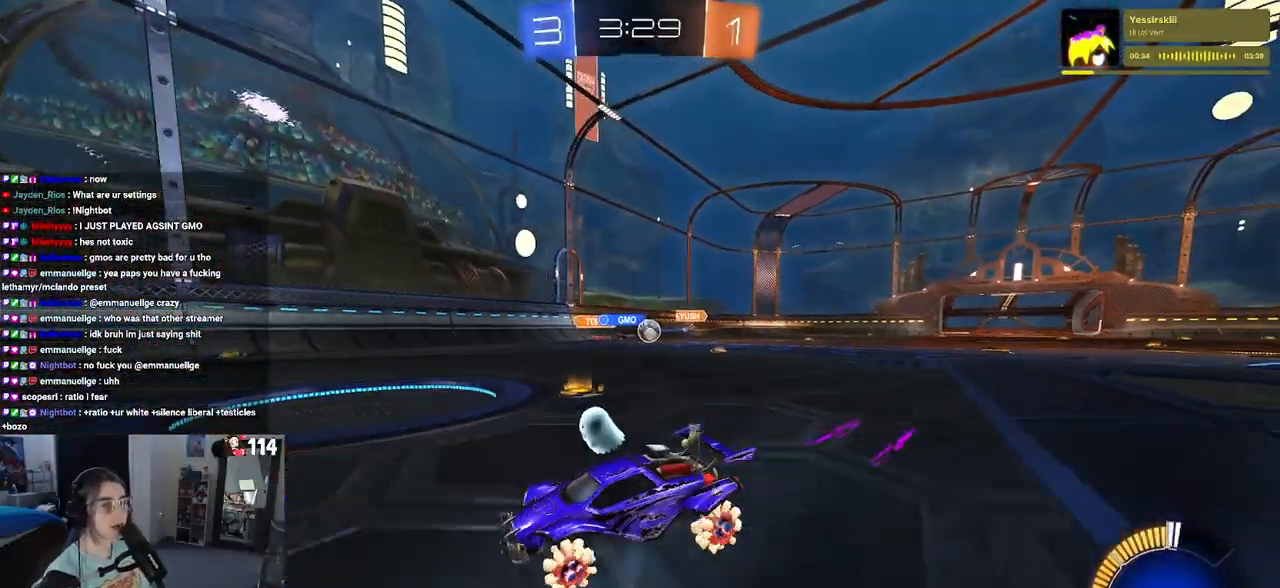
{"buttons": ["R2"], "left_stick": "center", "right_stick": "center", "events": [[50, "L2", "up"], [133, "left_stick", "center"], [217, "left_stick", "left"], [350, "left_stick", "center"]]}
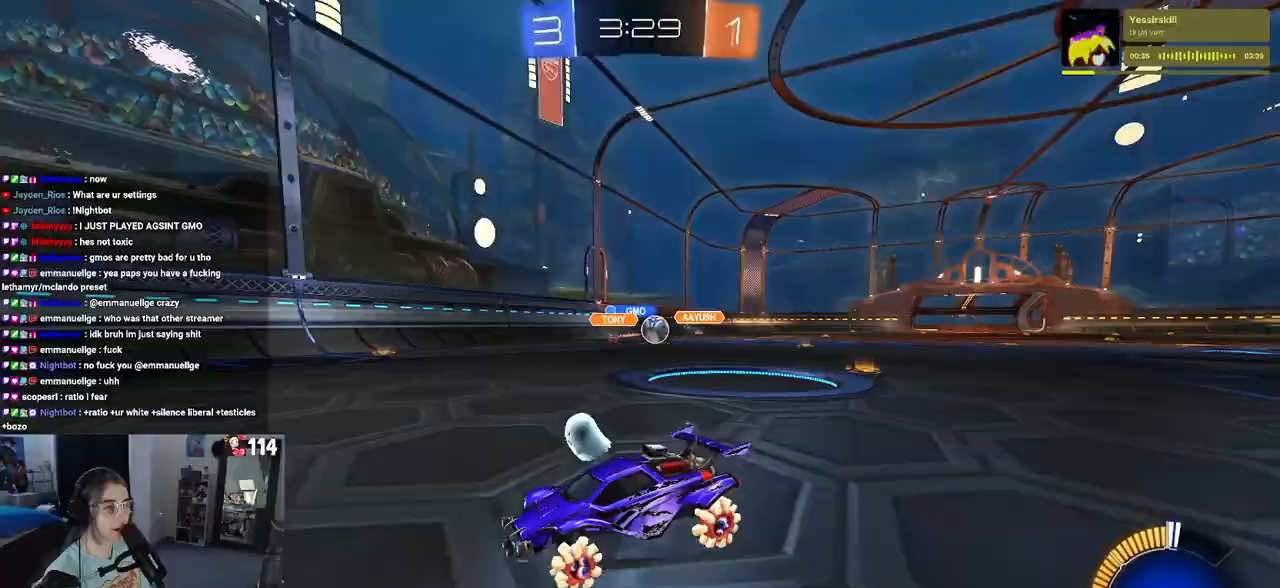
{"buttons": ["R2"], "left_stick": "left", "right_stick": "center", "events": [[50, "left_stick", "left"], [350, "SQUARE", "down"], [450, "SQUARE", "up"]]}
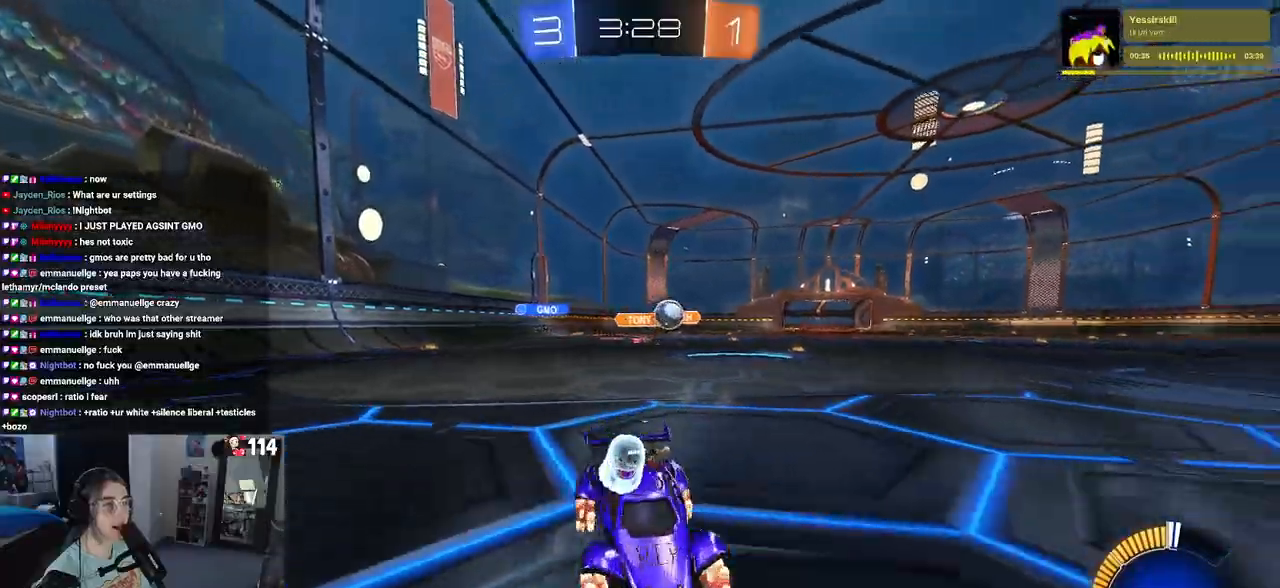
{"buttons": ["R2"], "left_stick": "left", "right_stick": "center", "events": []}
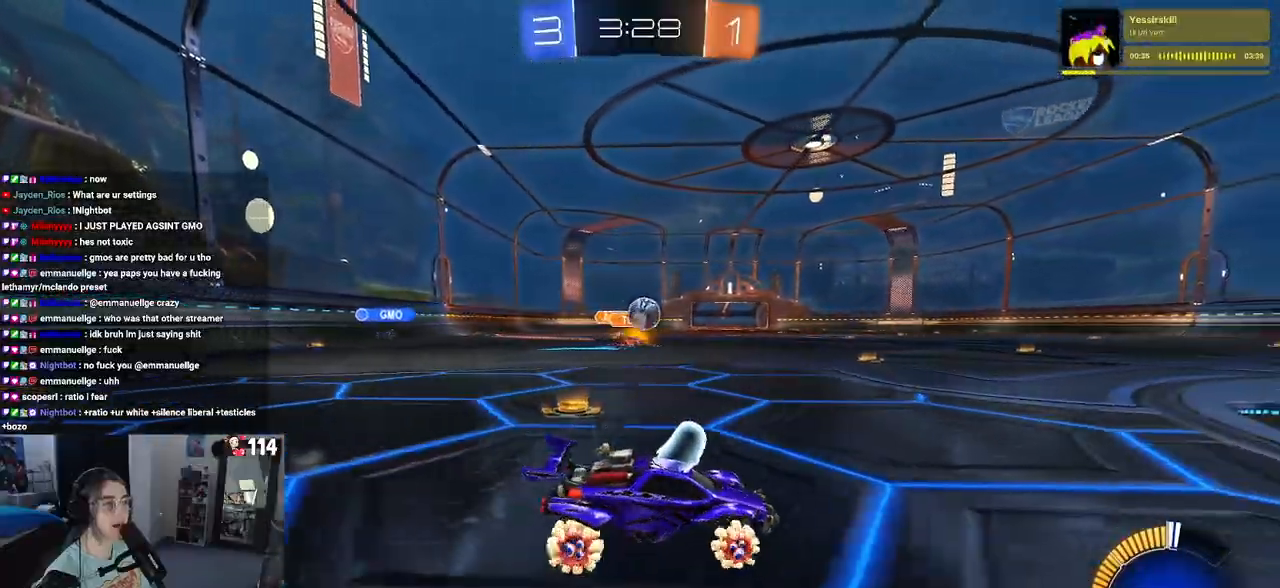
{"buttons": ["CROSS", "R1", "R2"], "left_stick": "down-left", "right_stick": "center", "events": [[233, "left_stick", "down-left"], [300, "CROSS", "down"], [300, "R1", "down"]]}
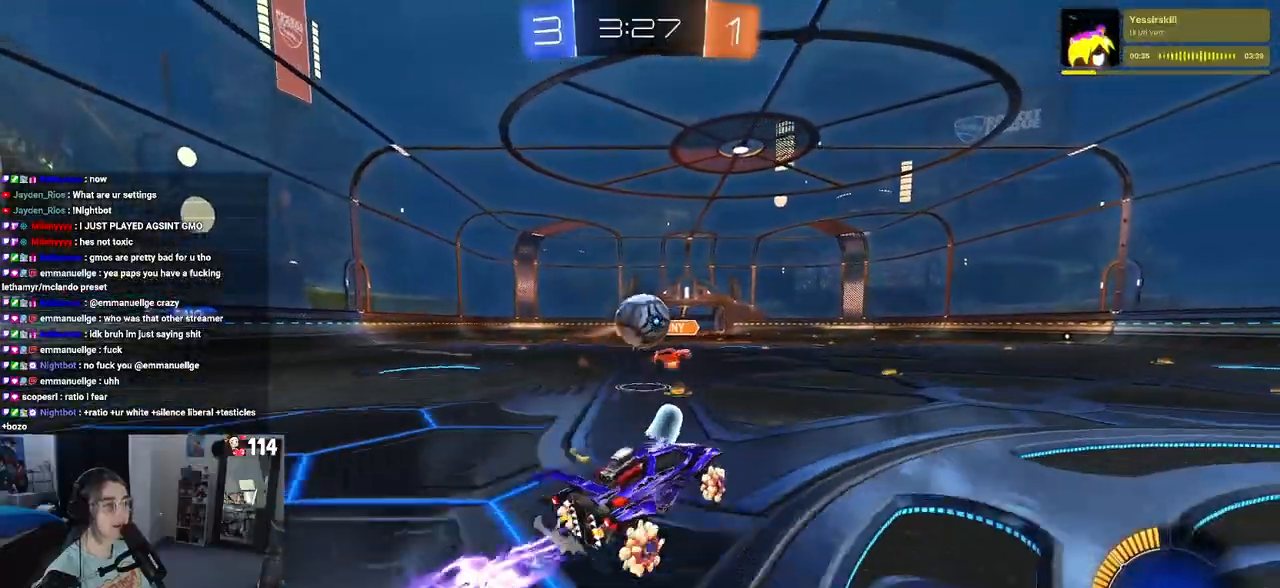
{"buttons": ["R2"], "left_stick": "down", "right_stick": "center", "events": [[83, "CROSS", "up"], [200, "left_stick", "up-left"], [233, "CROSS", "down"], [367, "left_stick", "down-left"], [417, "CROSS", "up"], [417, "R1", "up"], [417, "left_stick", "down"]]}
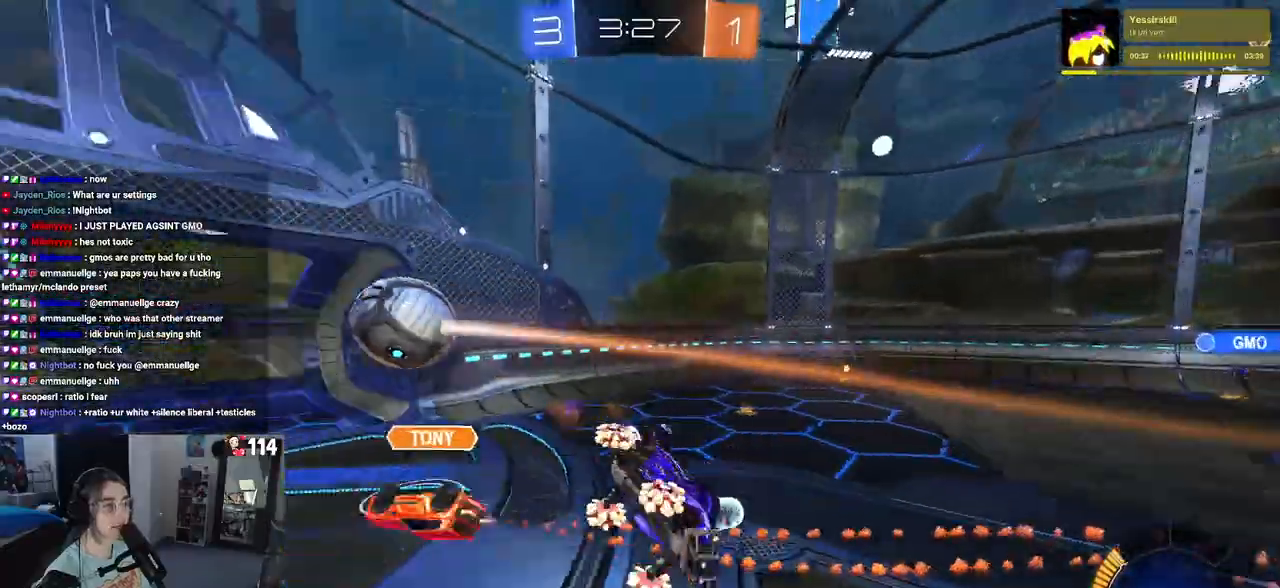
{"buttons": [], "left_stick": "center", "right_stick": "center", "events": [[417, "R2", "up"], [417, "left_stick", "center"]]}
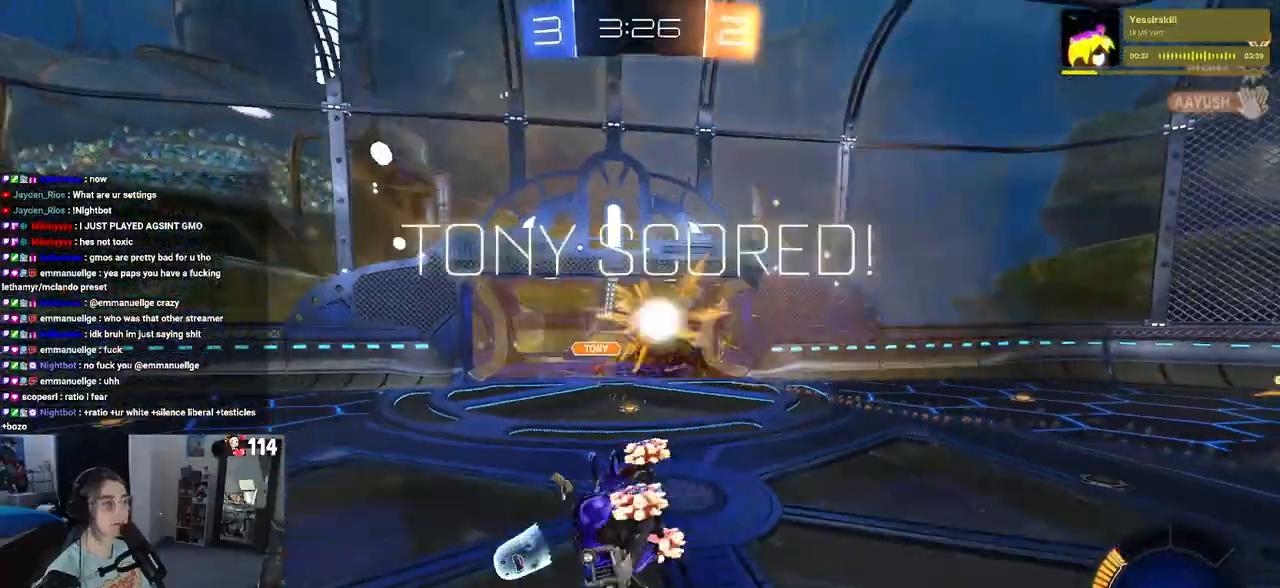
{"buttons": ["R3"], "left_stick": "center", "right_stick": "center", "events": [[250, "R3", "down"]]}
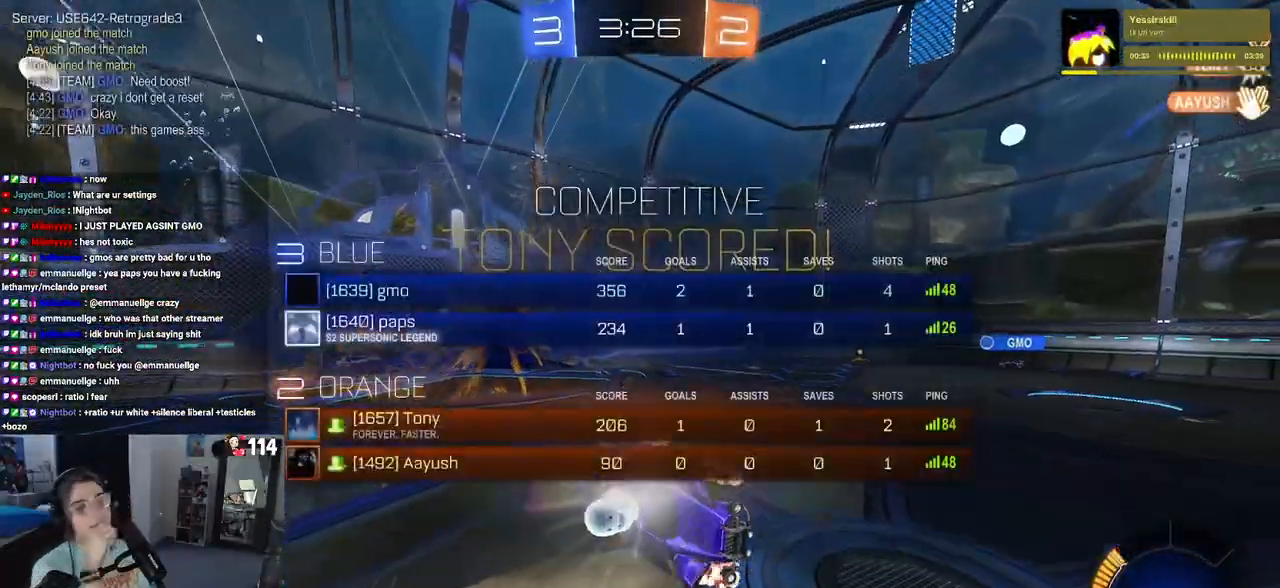
{"buttons": [], "left_stick": "center", "right_stick": "center", "events": [[250, "R3", "up"]]}
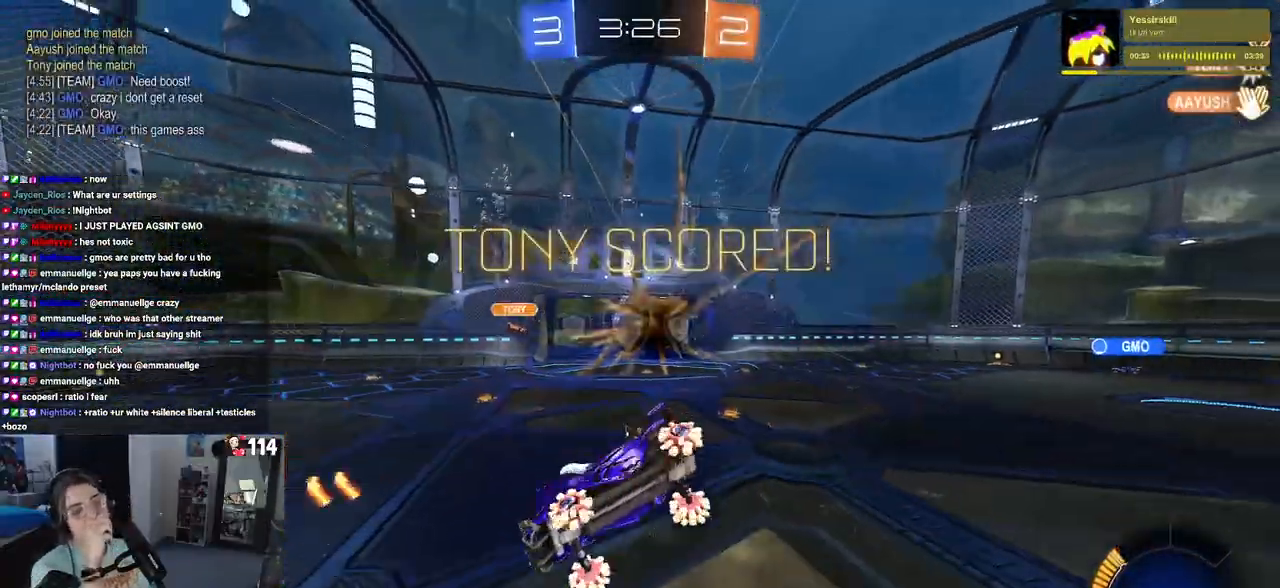
{"buttons": [], "left_stick": "center", "right_stick": "center", "events": []}
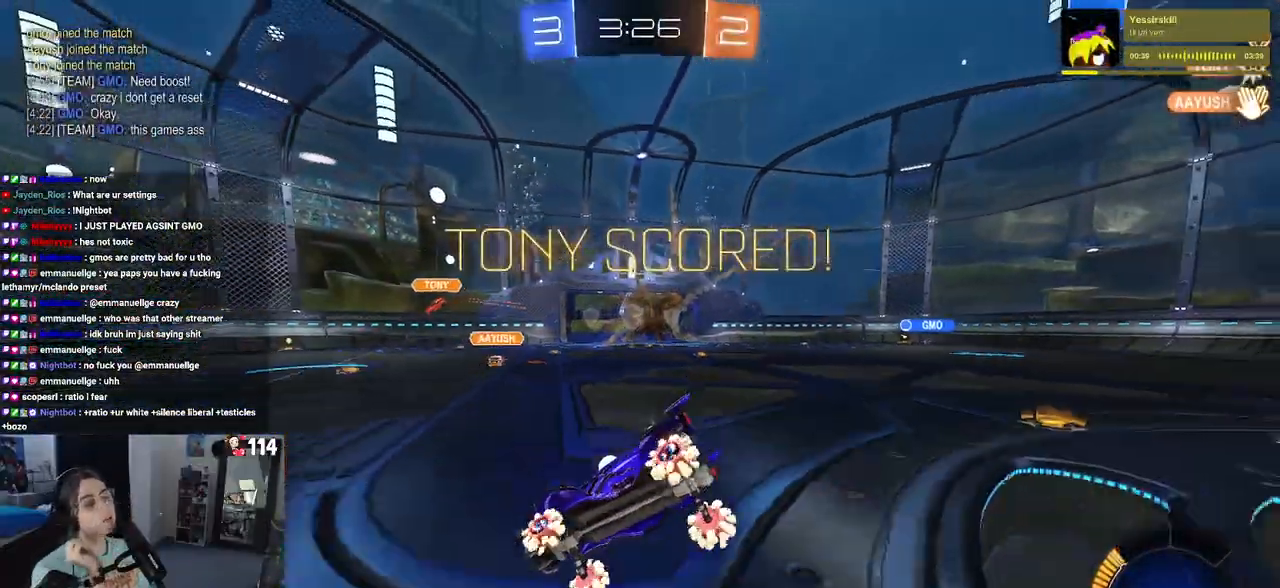
{"buttons": [], "left_stick": "center", "right_stick": "center", "events": []}
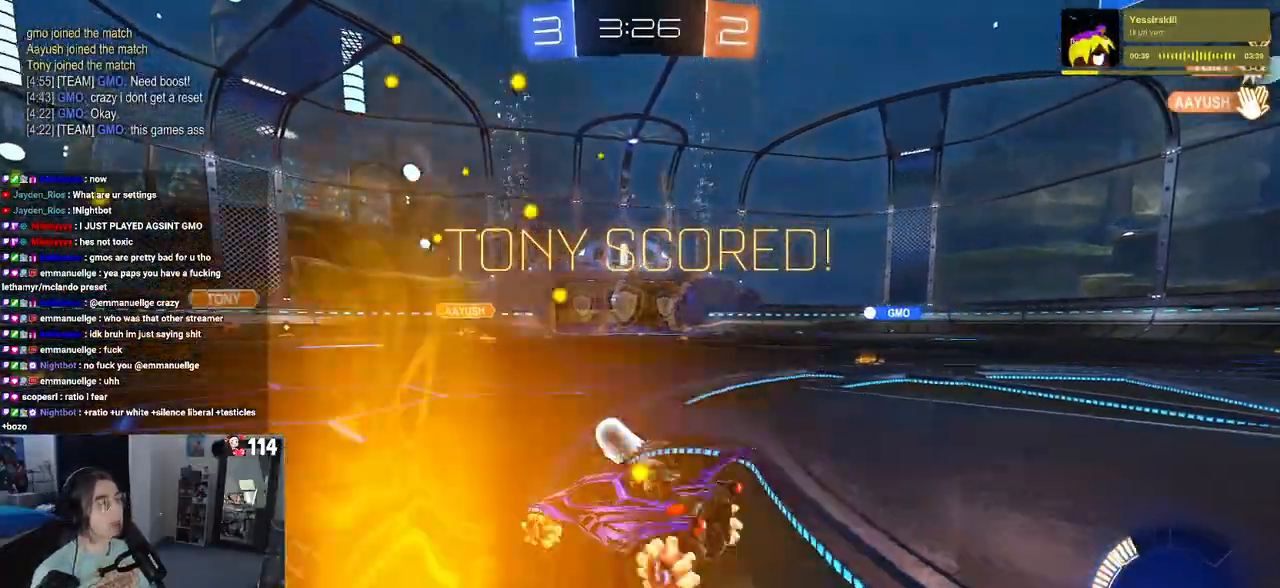
{"buttons": [], "left_stick": "center", "right_stick": "center", "events": []}
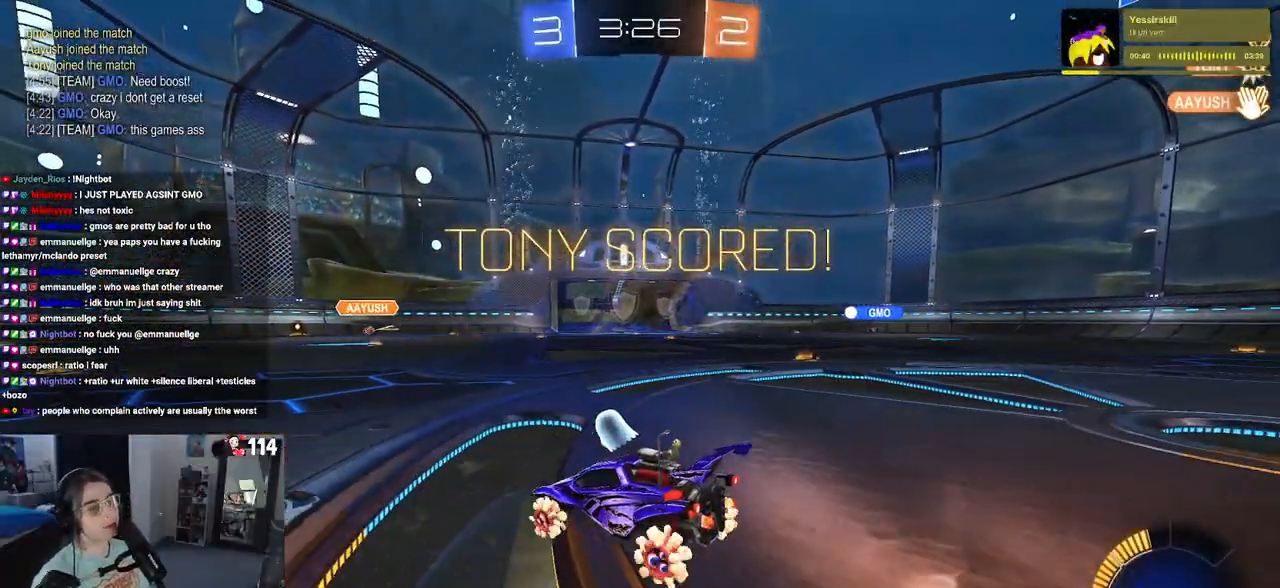
{"buttons": [], "left_stick": "center", "right_stick": "center", "events": []}
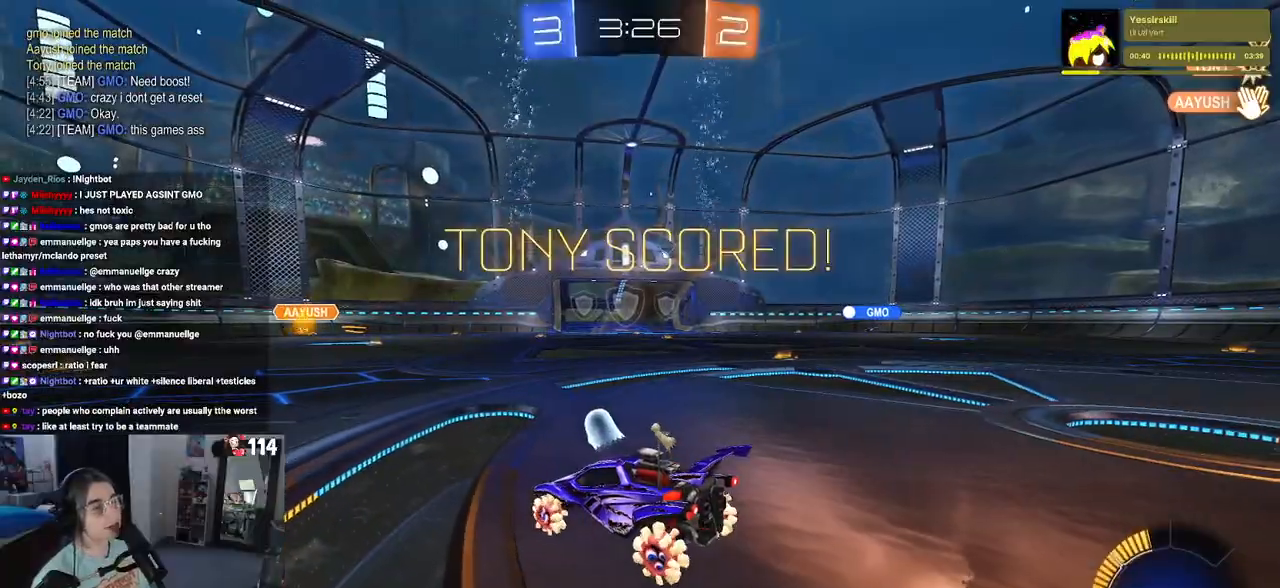
{"buttons": [], "left_stick": "center", "right_stick": "center", "events": []}
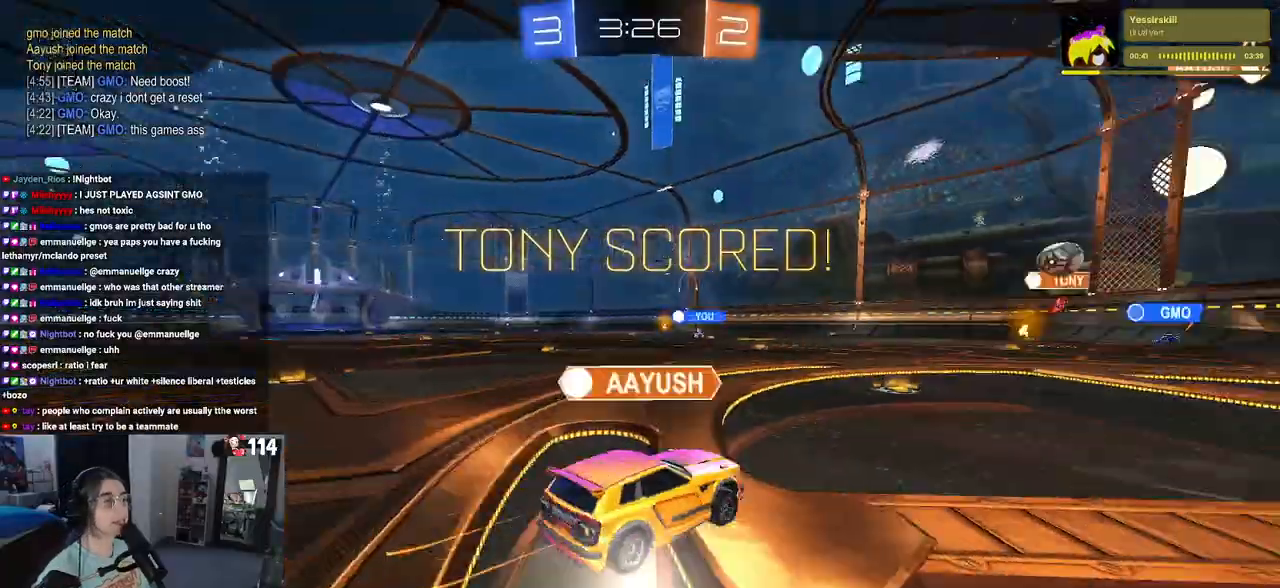
{"buttons": [], "left_stick": "center", "right_stick": "center", "events": [[217, "CROSS", "down"], [333, "CROSS", "up"]]}
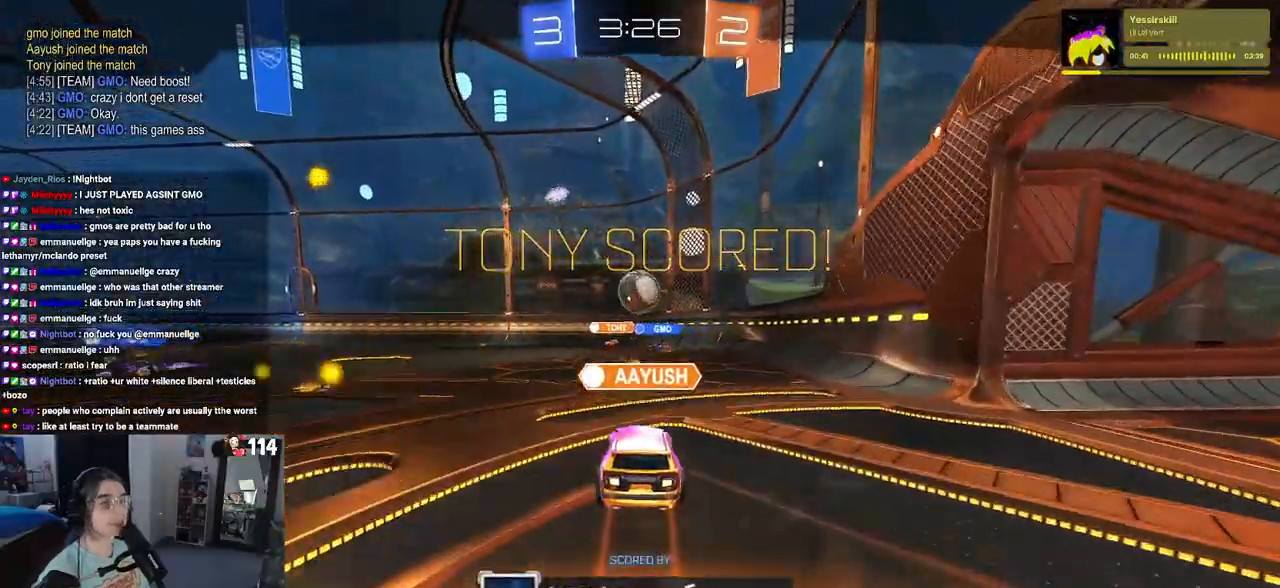
{"buttons": [], "left_stick": "center", "right_stick": "center", "events": [[50, "CROSS", "down"], [133, "CROSS", "up"], [300, "CROSS", "down"], [367, "CROSS", "up"]]}
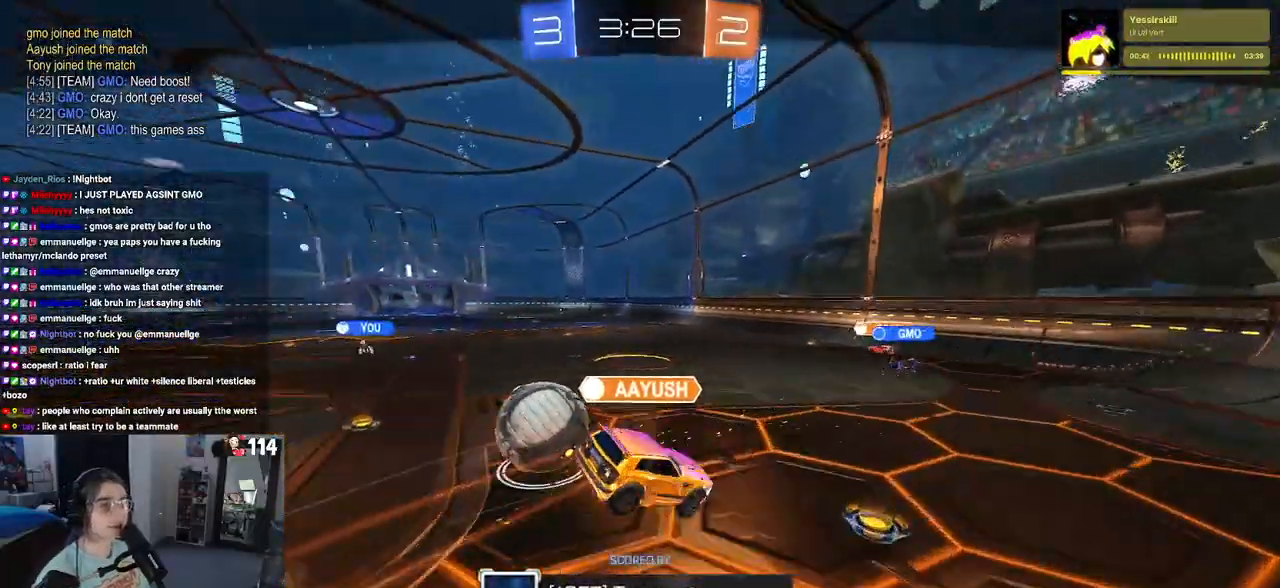
{"buttons": [], "left_stick": "center", "right_stick": "center", "events": [[33, "CROSS", "down"], [150, "CROSS", "up"], [250, "CROSS", "down"], [400, "CROSS", "up"]]}
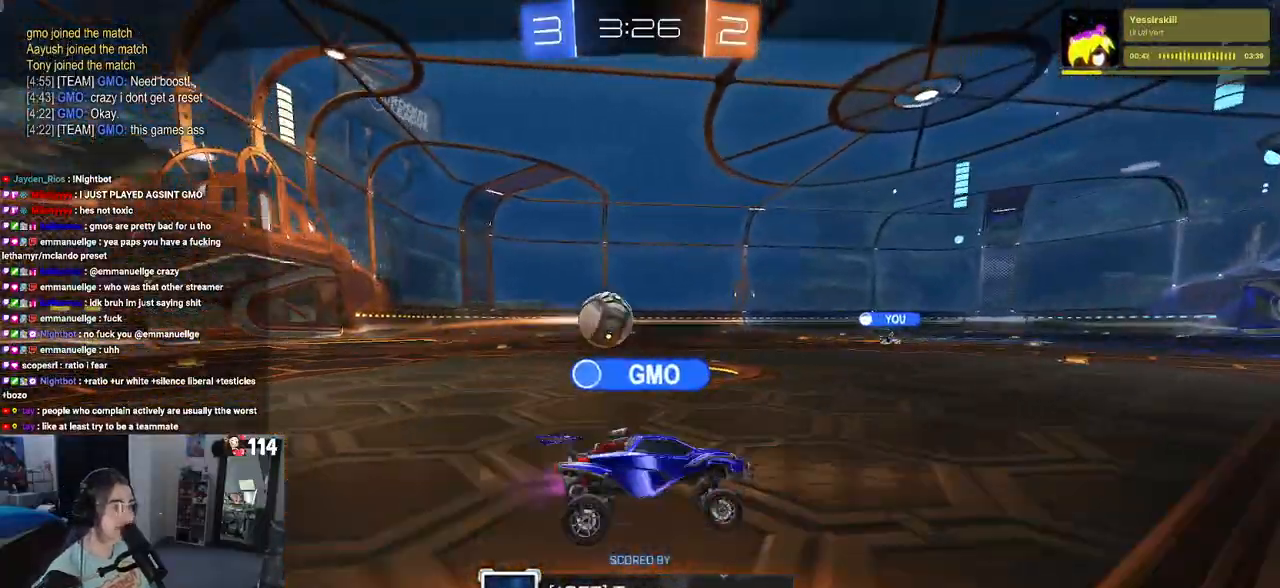
{"buttons": [], "left_stick": "center", "right_stick": "center", "events": []}
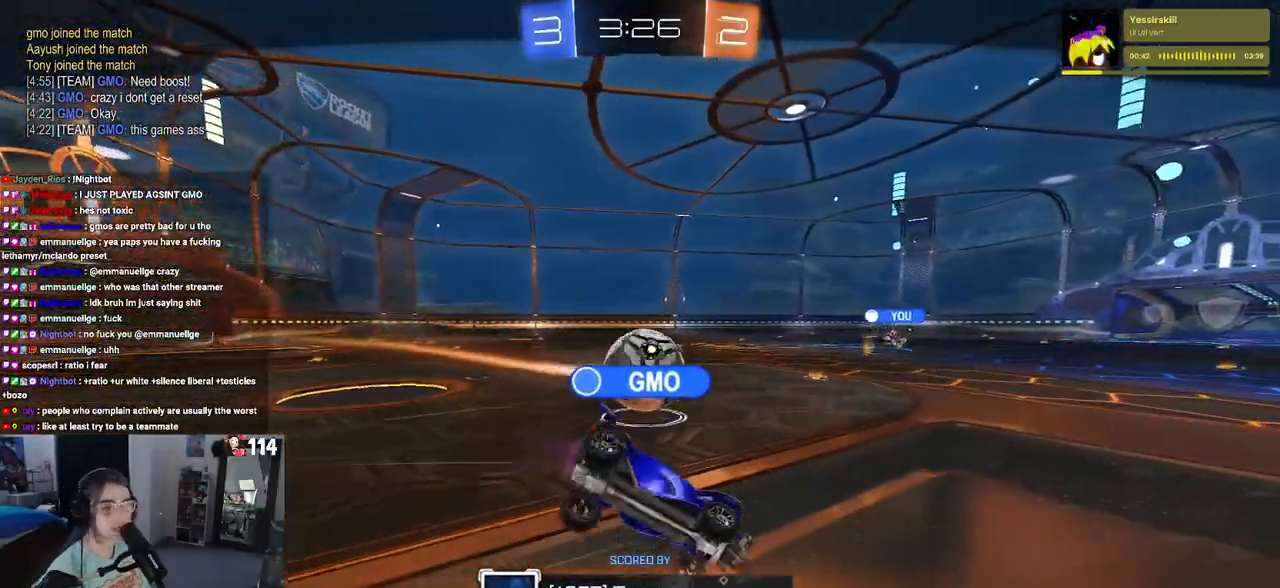
{"buttons": [], "left_stick": "center", "right_stick": "center", "events": []}
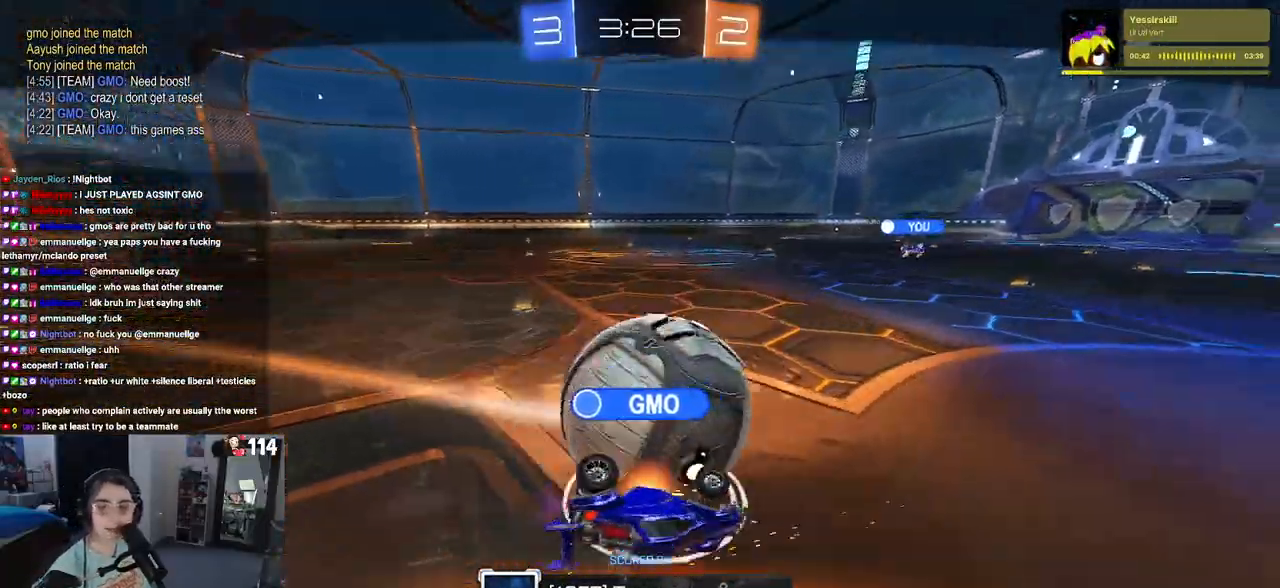
{"buttons": ["CROSS"], "left_stick": "center", "right_stick": "center", "events": [[367, "CROSS", "down"]]}
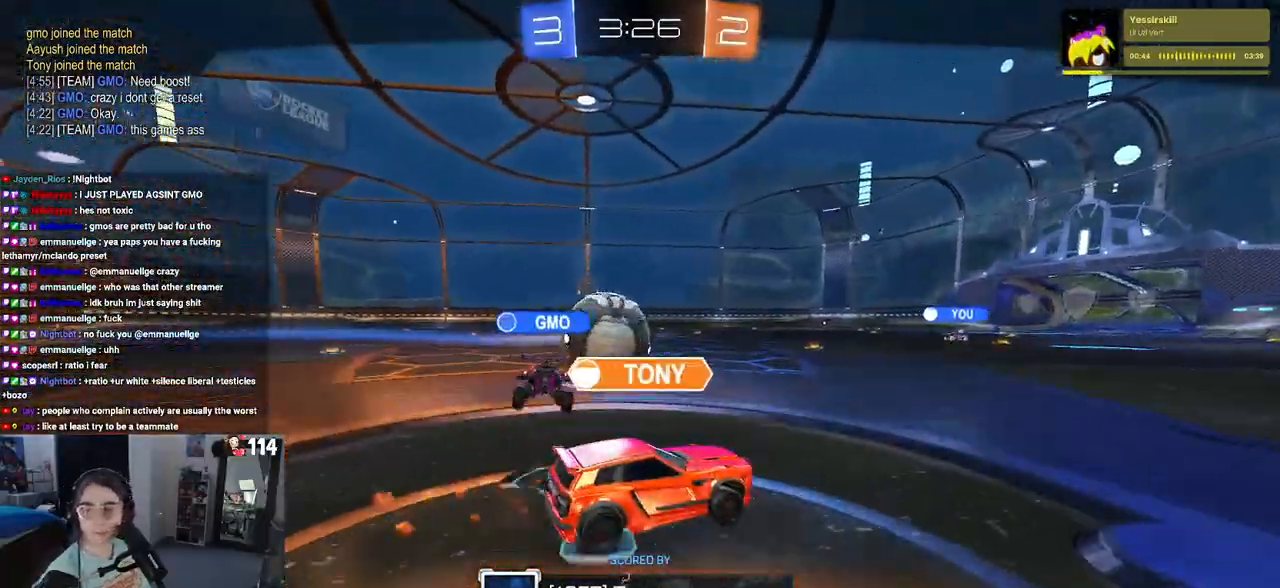
{"buttons": [], "left_stick": "center", "right_stick": "center", "events": [[33, "CROSS", "up"], [167, "CROSS", "down"], [283, "CROSS", "up"], [383, "CROSS", "down"], [500, "CROSS", "up"]]}
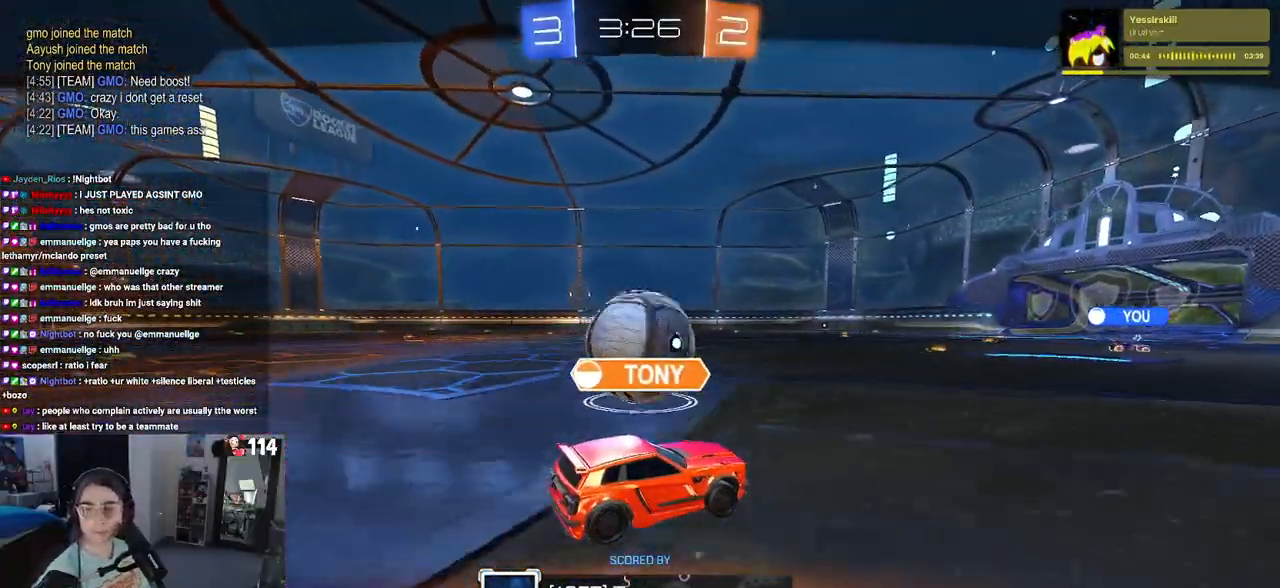
{"buttons": ["CROSS"], "left_stick": "center", "right_stick": "center", "events": [[83, "CROSS", "down"], [200, "CROSS", "up"], [283, "CROSS", "down"], [383, "CROSS", "up"], [483, "CROSS", "down"]]}
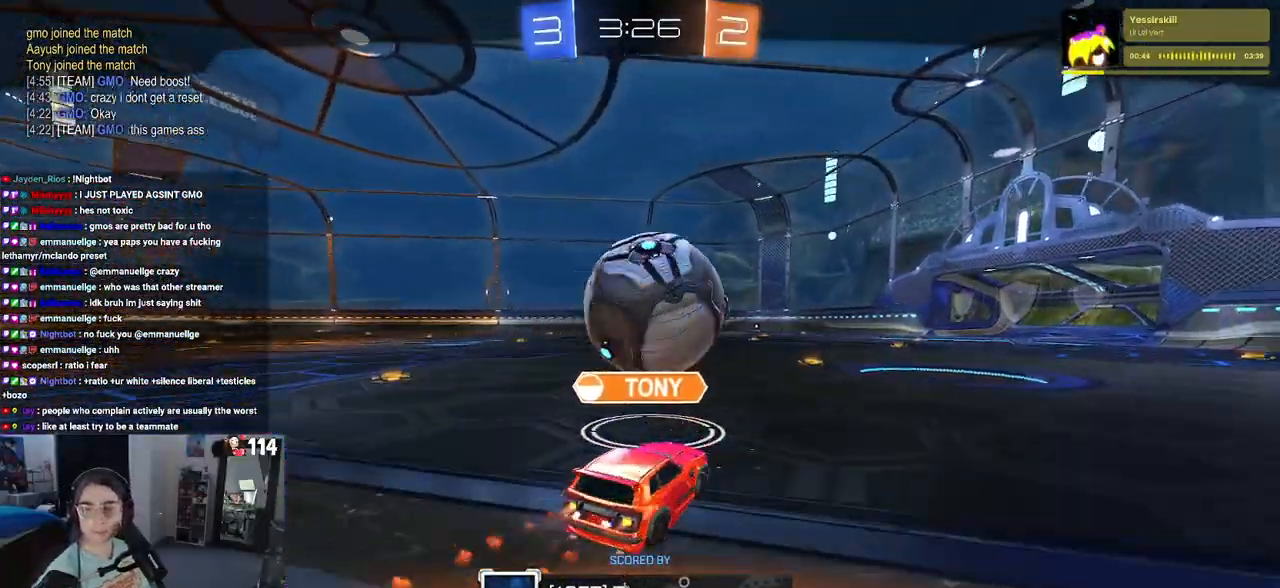
{"buttons": [], "left_stick": "center", "right_stick": "center", "events": [[67, "CROSS", "up"], [167, "CROSS", "down"], [283, "CROSS", "up"], [400, "CROSS", "down"], [500, "CROSS", "up"]]}
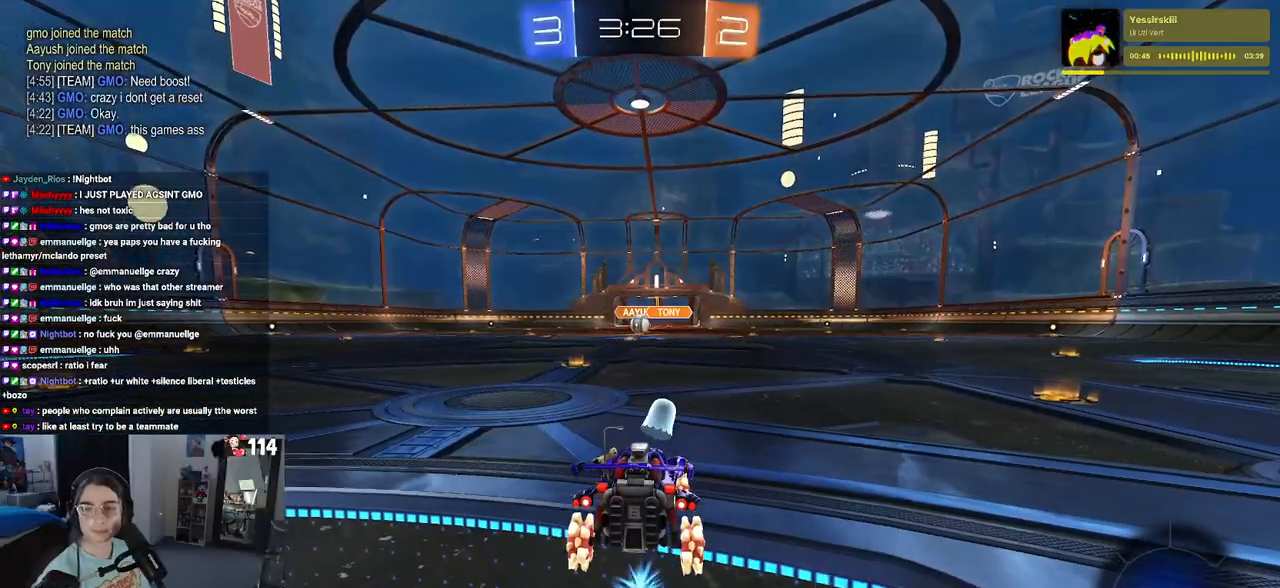
{"buttons": [], "left_stick": "center", "right_stick": "center"}
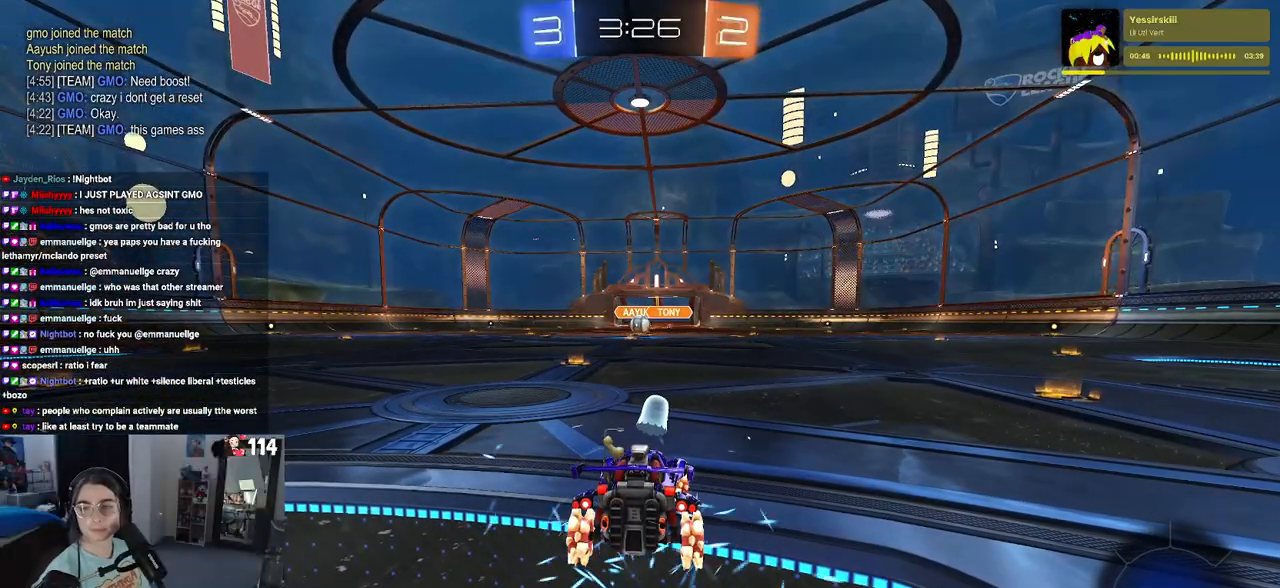
{"buttons": [], "left_stick": "center", "right_stick": "center", "events": []}
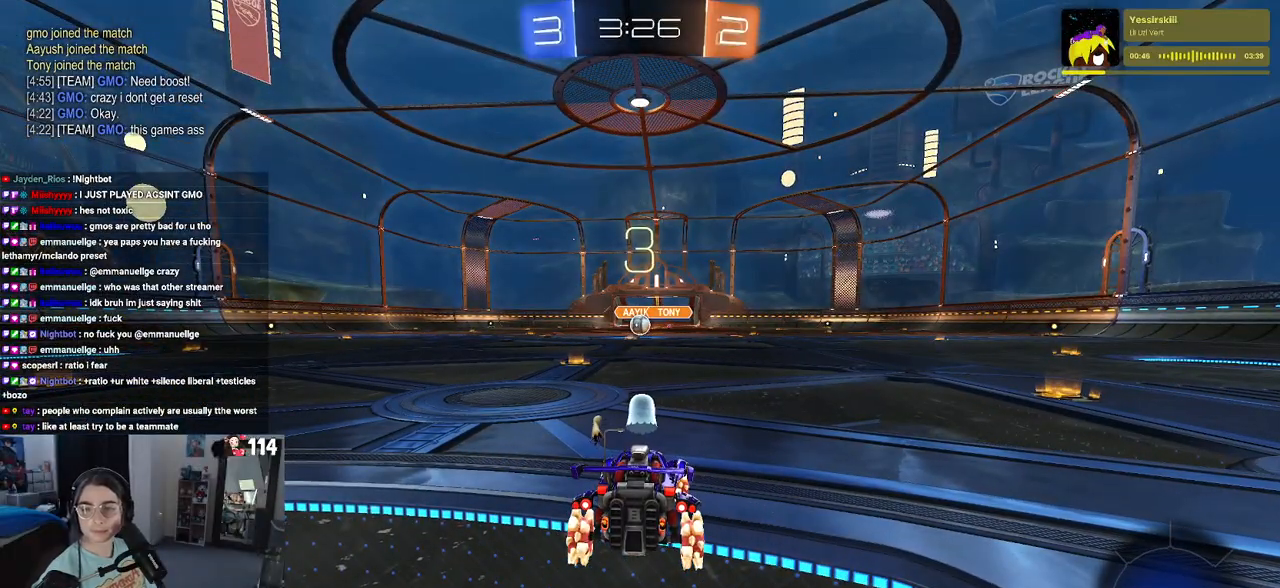
{"buttons": [], "left_stick": "center", "right_stick": "center", "events": []}
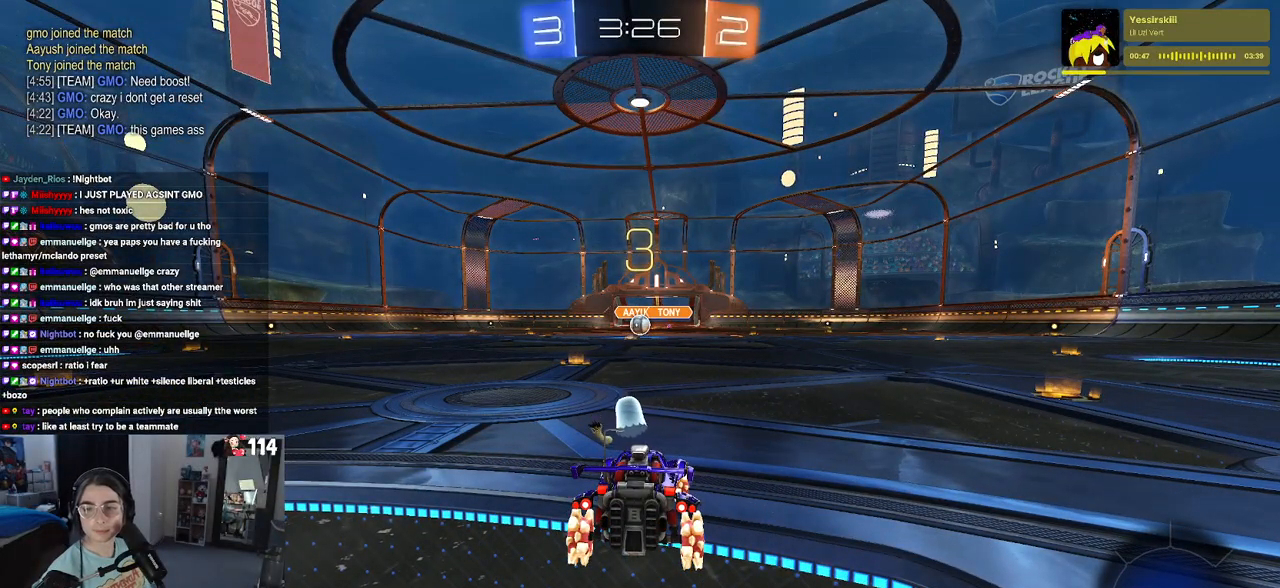
{"buttons": ["TRIANGLE"], "left_stick": "center", "right_stick": "center", "events": [[317, "TRIANGLE", "down"], [350, "R2", "down"], [367, "TRIANGLE", "up"], [450, "TRIANGLE", "down"], [500, "R2", "up"]]}